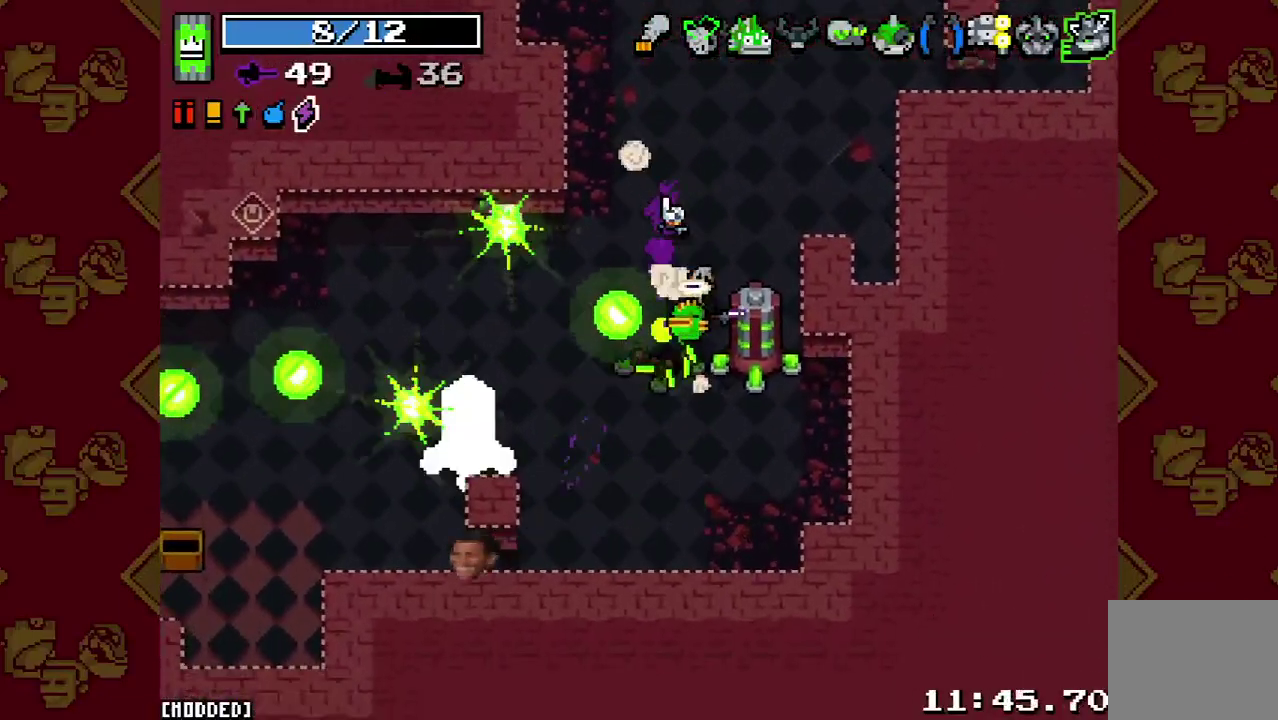
Gameplay with a controller (PlayStation layout); each line is a JSON object with the inputs held at the frame after it. "events" lists button and stick changes between this image and that frame as [ms after this image, input, new state], when the widget could be followed in between. This overlay highlights the sticks when they move; stick clicks (L3 R3) are not distinguishable. Not read: L3 R3.
{"buttons": [], "left_stick": "down-left", "right_stick": "left", "events": [[133, "left_stick", "down-left"], [267, "right_stick", "left"]]}
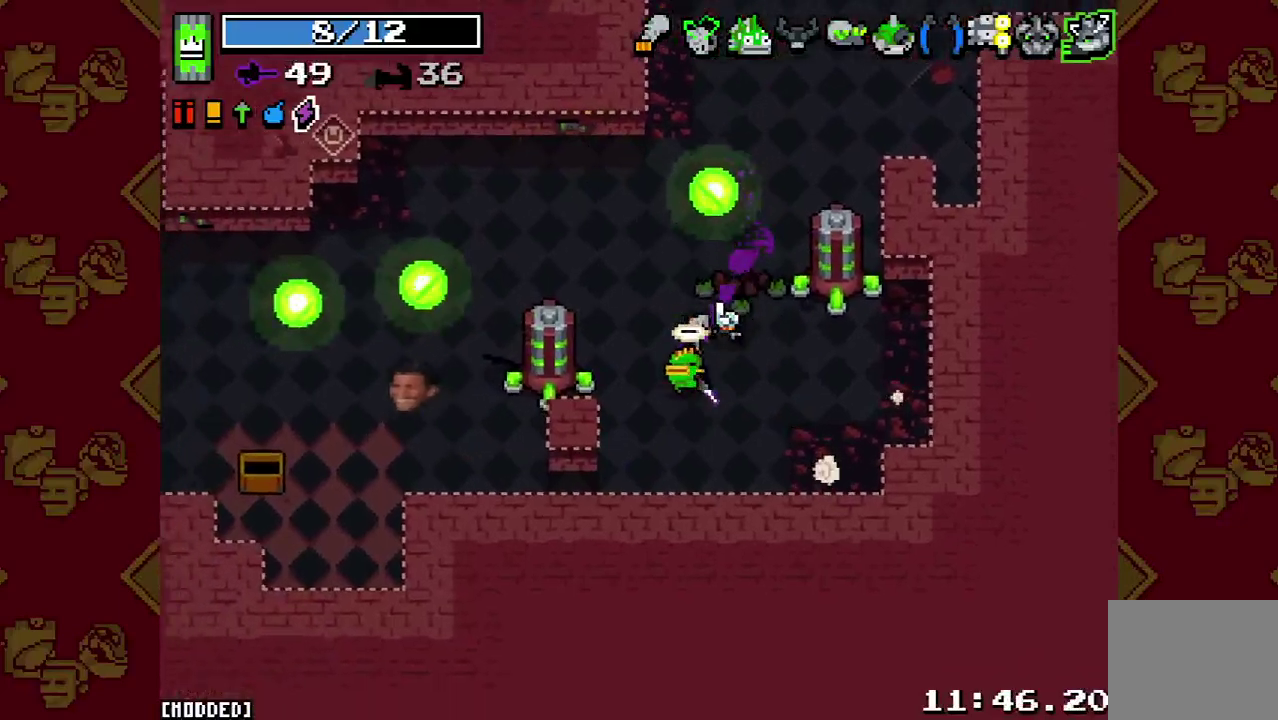
{"buttons": [], "left_stick": "down-left", "right_stick": "up-left", "events": [[500, "right_stick", "up-left"]]}
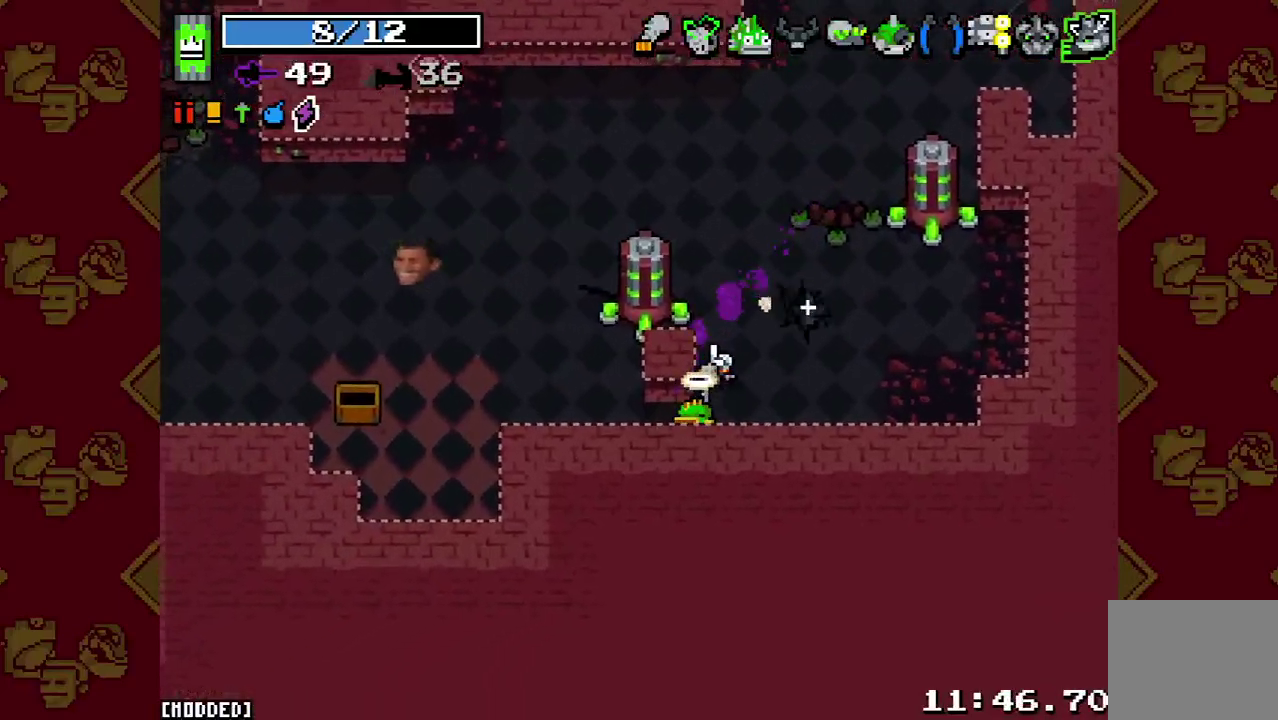
{"buttons": [], "left_stick": "left", "right_stick": "up-left", "events": [[300, "left_stick", "left"], [333, "L2", "down"], [467, "L2", "up"]]}
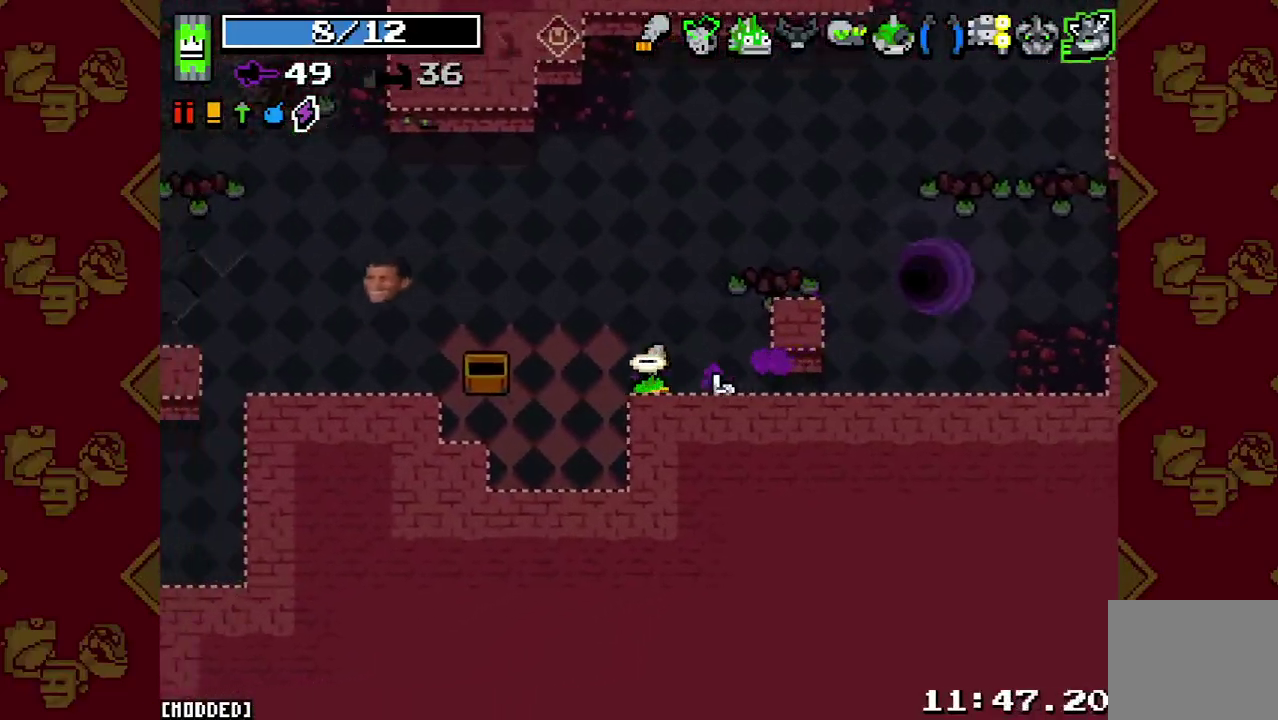
{"buttons": [], "left_stick": "left", "right_stick": "left", "events": [[200, "right_stick", "left"], [267, "L2", "down"], [400, "L2", "up"]]}
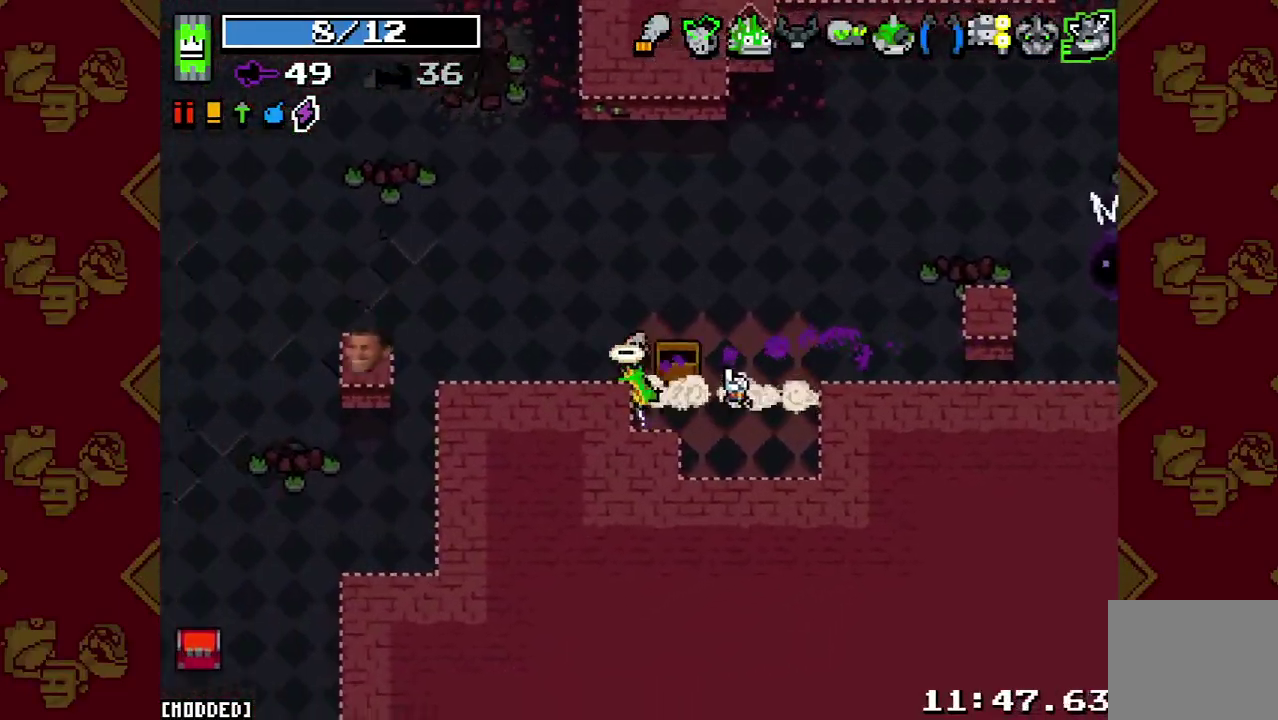
{"buttons": [], "left_stick": "down-left", "right_stick": "down-left", "events": [[267, "right_stick", "down-left"], [467, "left_stick", "down-left"]]}
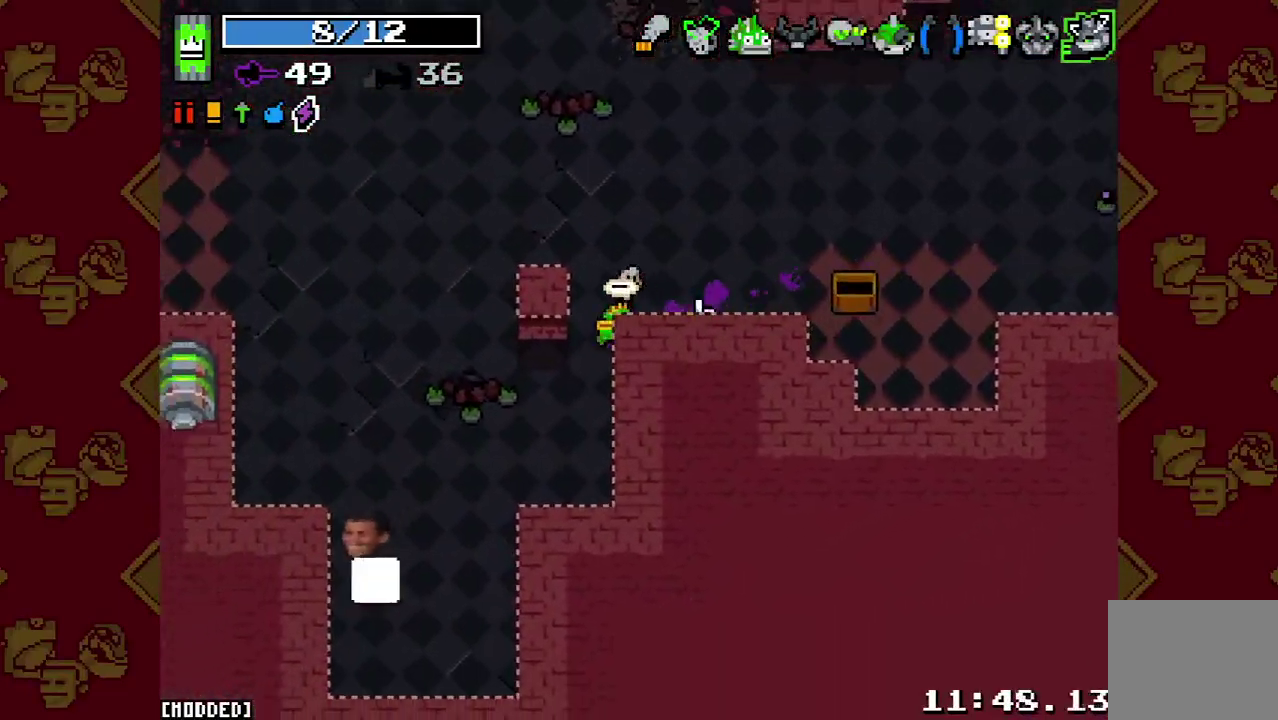
{"buttons": [], "left_stick": "down-left", "right_stick": "left", "events": [[133, "L2", "down"], [333, "L2", "up"], [333, "right_stick", "left"]]}